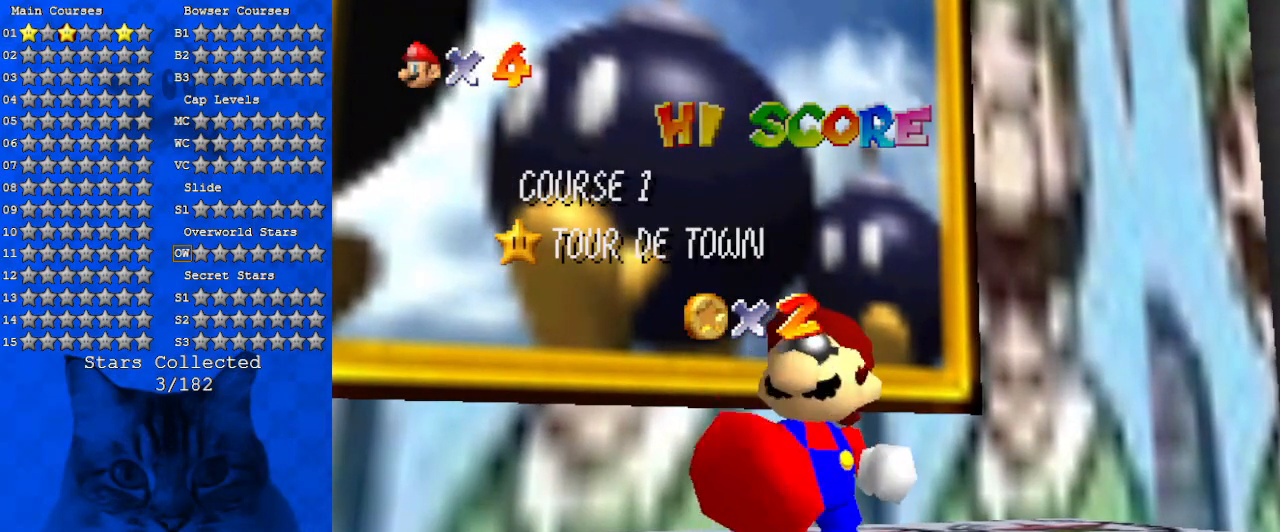
Gameplay with keyboard; each line is a JSON object with the keys held at the frame after it. "events" lists presses ("down") and releases ("up") of "a", "c", "ctrl", "d", "down", "left", "return", "right", "s", "shift", "up", "w", "x" and "y" between this image and that frame as [ms after this image, input, new state], when the widget could be followed in between. No other keys are recorded. Mouse input is not recorded.
{"keys": [], "events": [[300, "shift", "down"], [400, "shift", "up"]]}
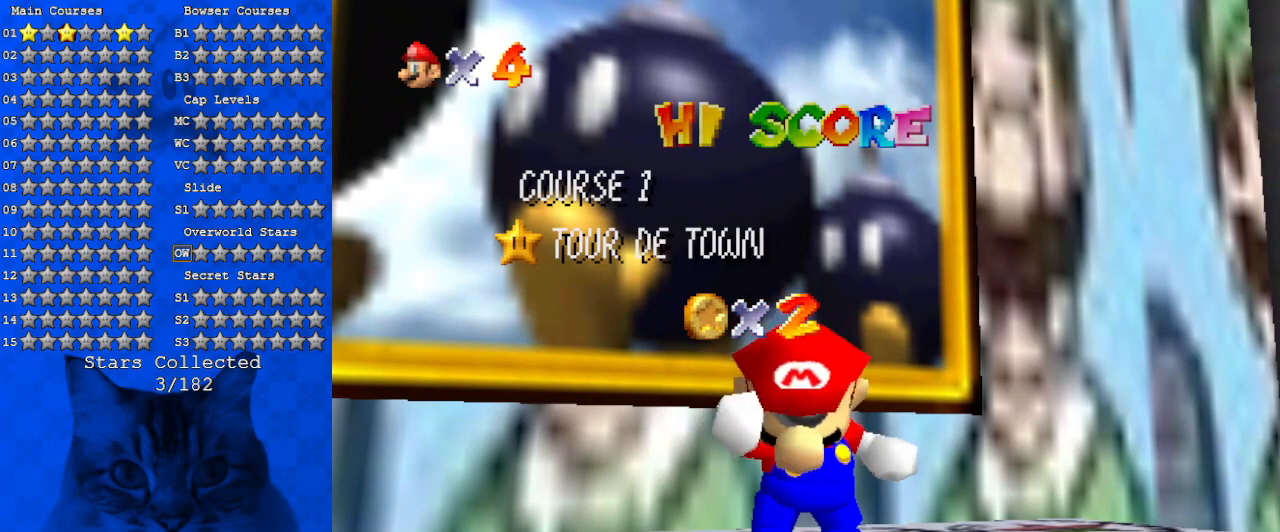
{"keys": ["shift"], "events": [[34, "shift", "down"], [134, "shift", "up"], [200, "shift", "down"], [300, "shift", "up"], [400, "shift", "down"]]}
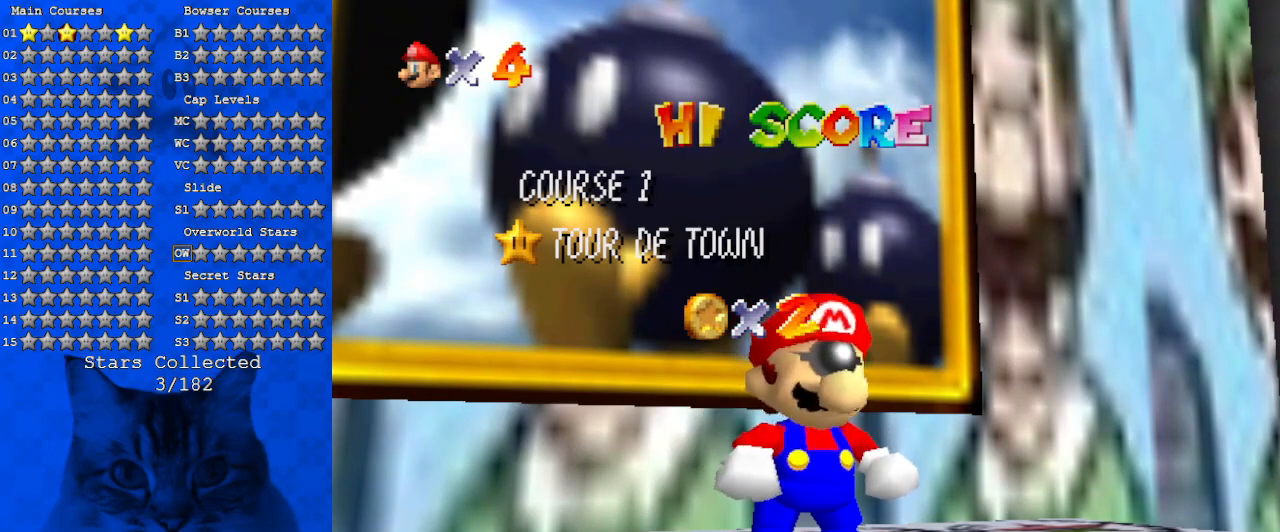
{"keys": [], "events": [[34, "shift", "up"]]}
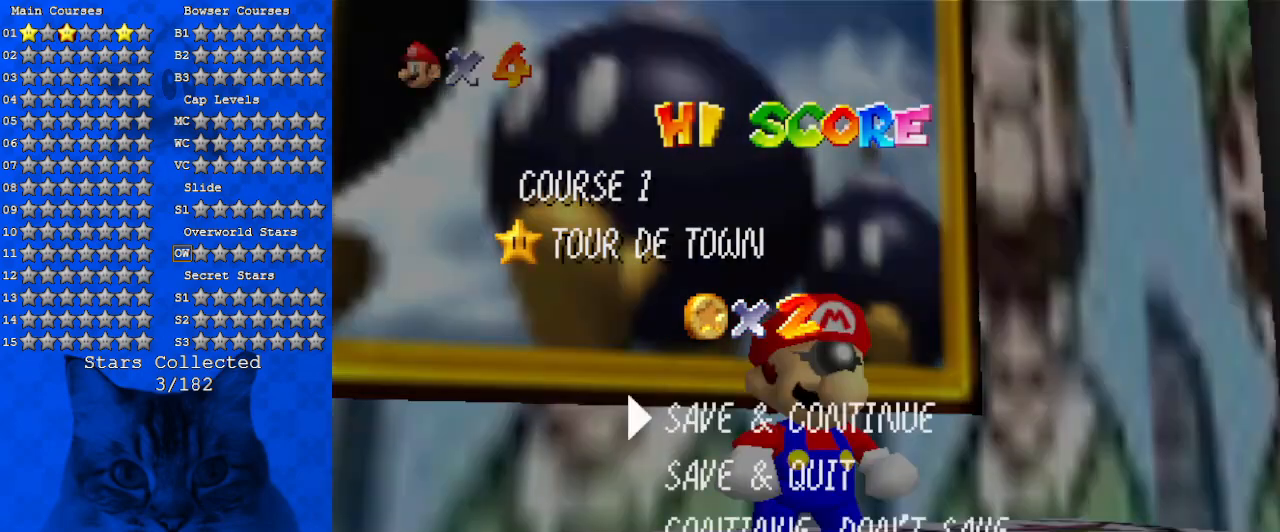
{"keys": ["up"], "events": [[34, "shift", "down"], [267, "shift", "up"], [267, "up", "down"]]}
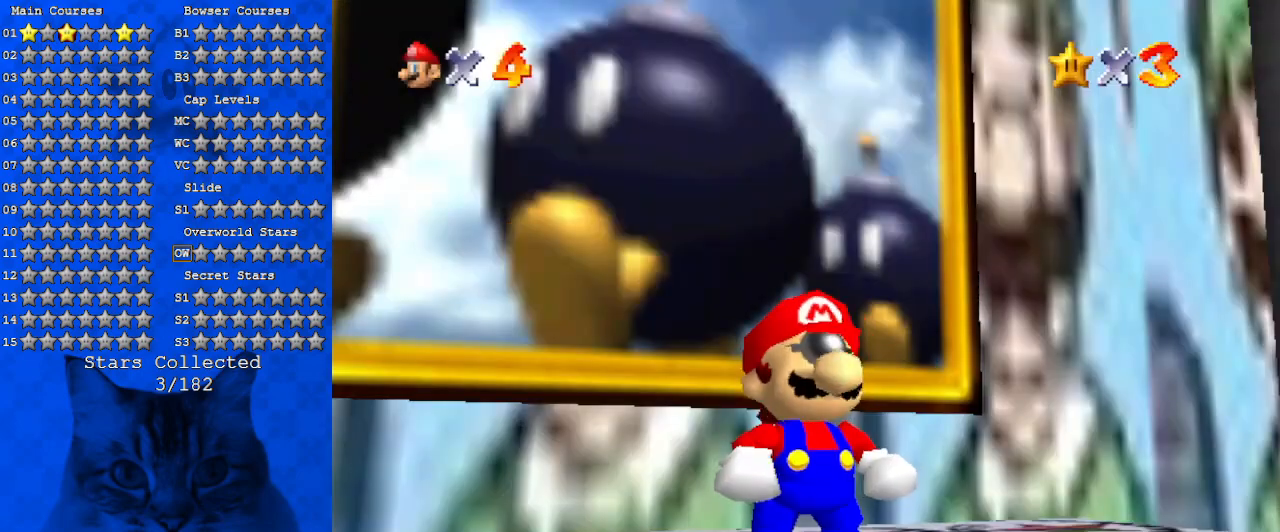
{"keys": ["up"], "events": []}
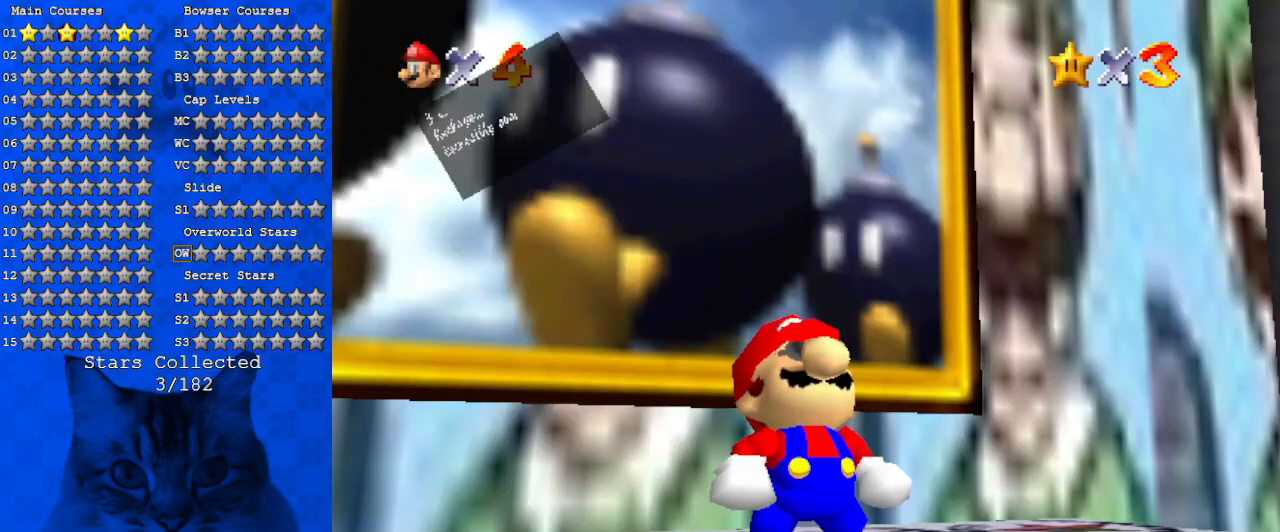
{"keys": ["d", "up"], "events": [[500, "d", "down"]]}
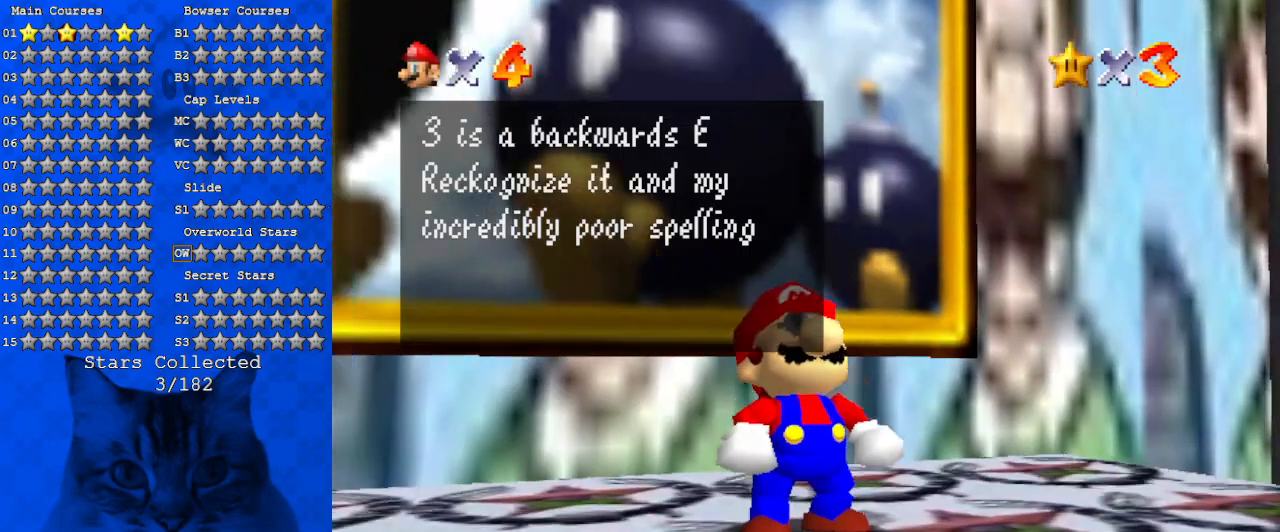
{"keys": ["up"], "events": [[134, "d", "up"]]}
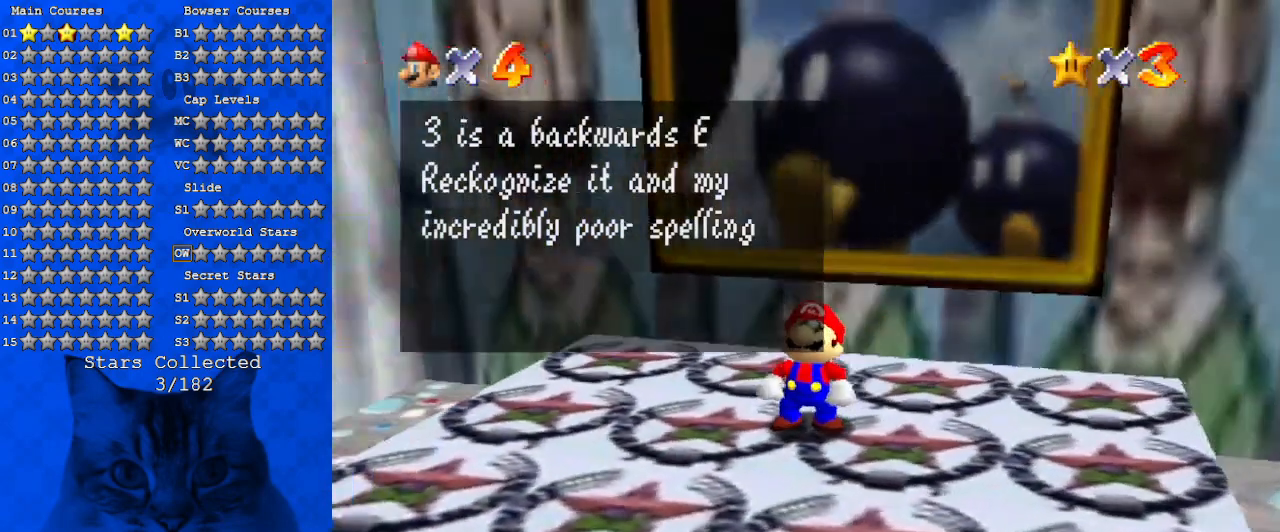
{"keys": ["up"], "events": []}
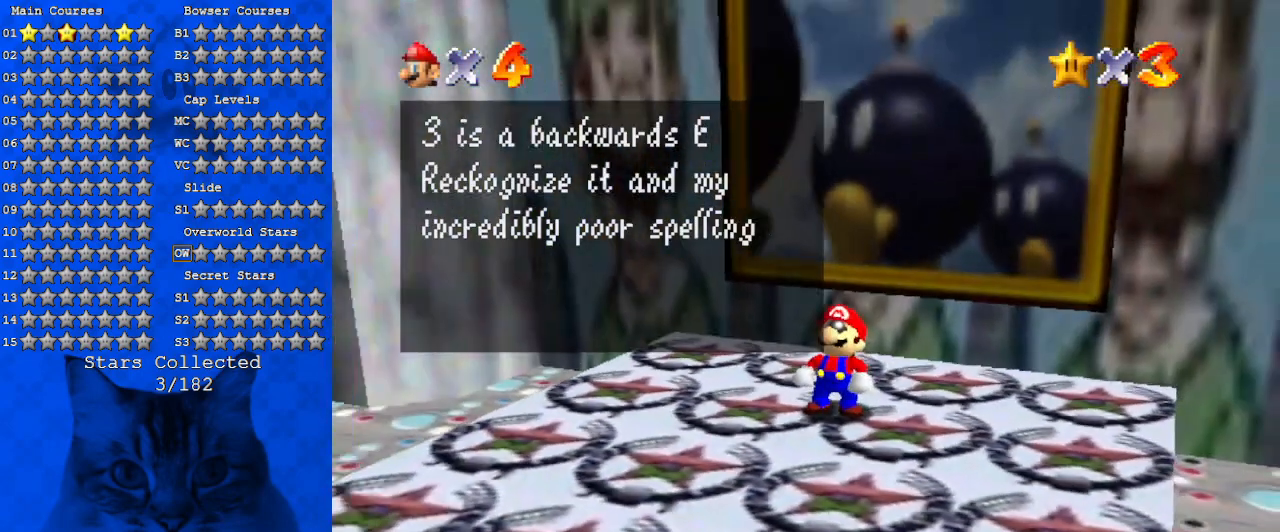
{"keys": ["a", "up"], "events": [[67, "a", "down"], [267, "a", "up"], [367, "a", "down"]]}
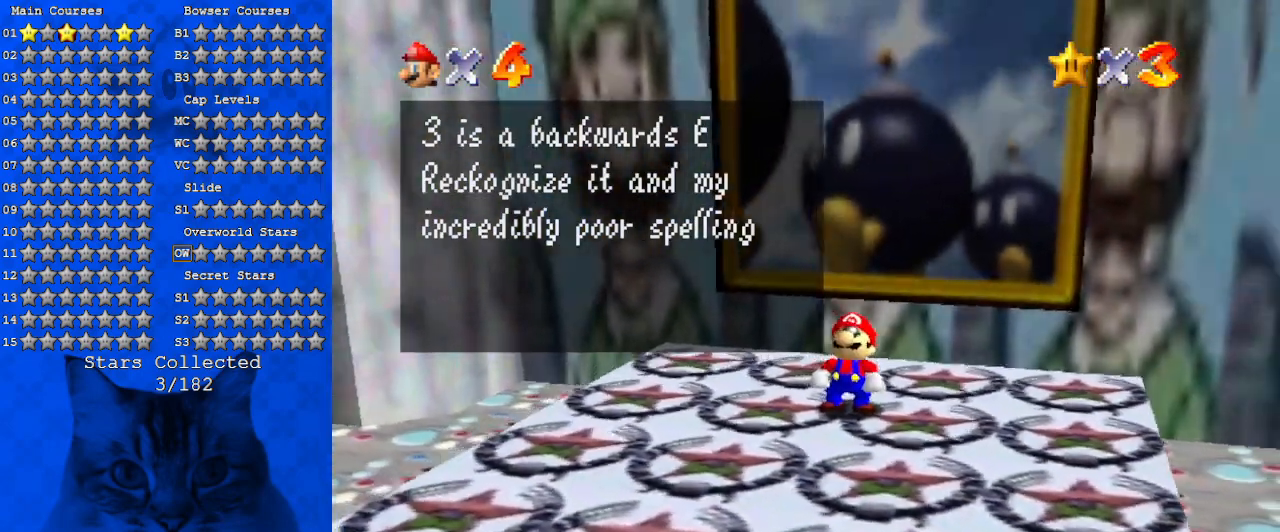
{"keys": ["up"], "events": [[34, "a", "up"]]}
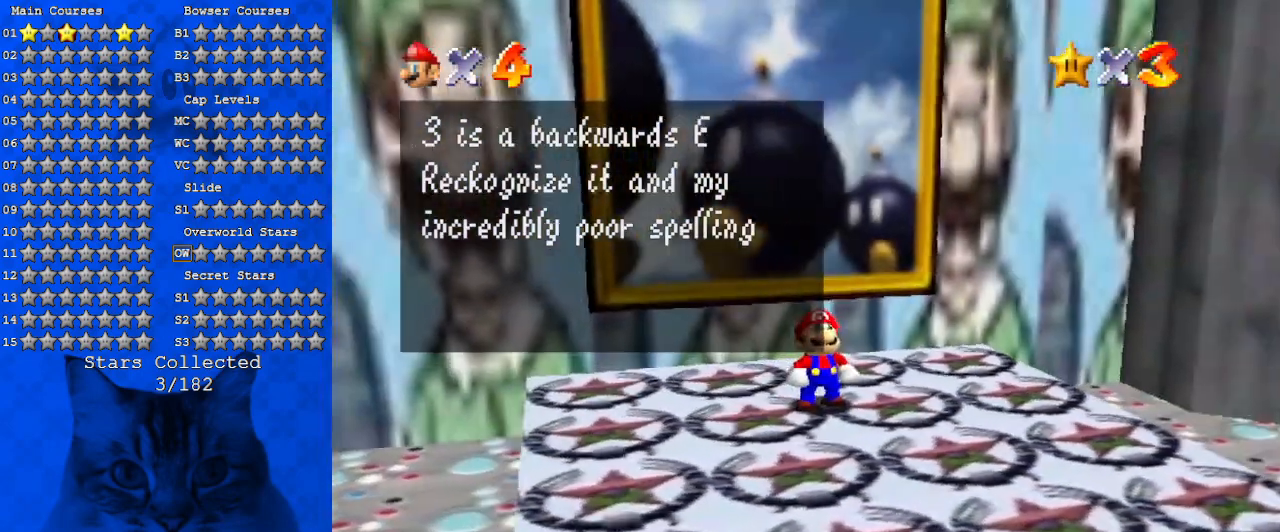
{"keys": ["c", "up"], "events": [[467, "c", "down"]]}
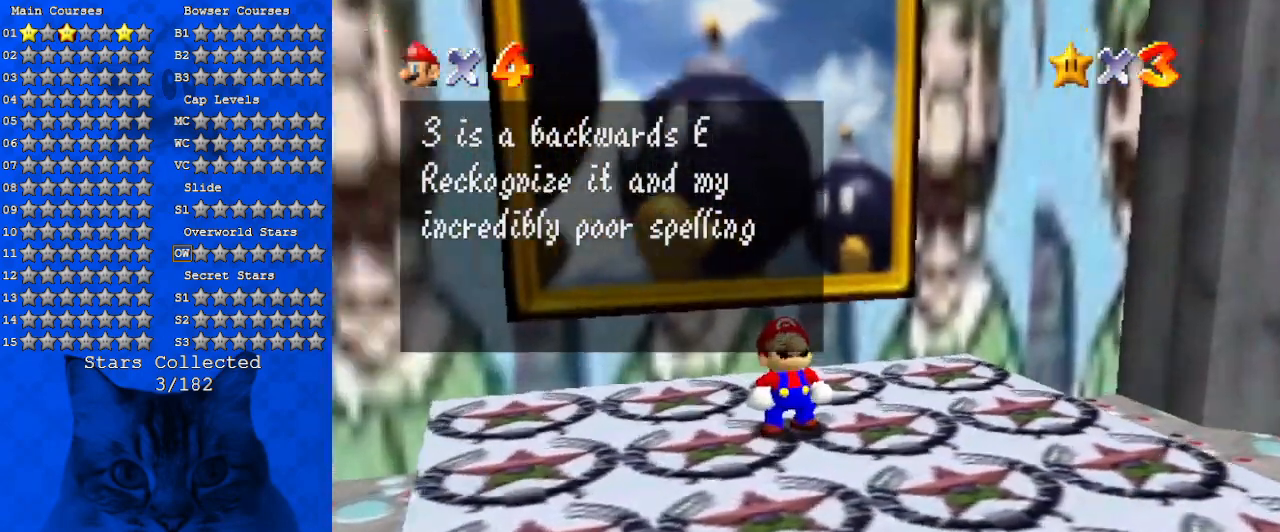
{"keys": ["up"], "events": [[167, "c", "up"]]}
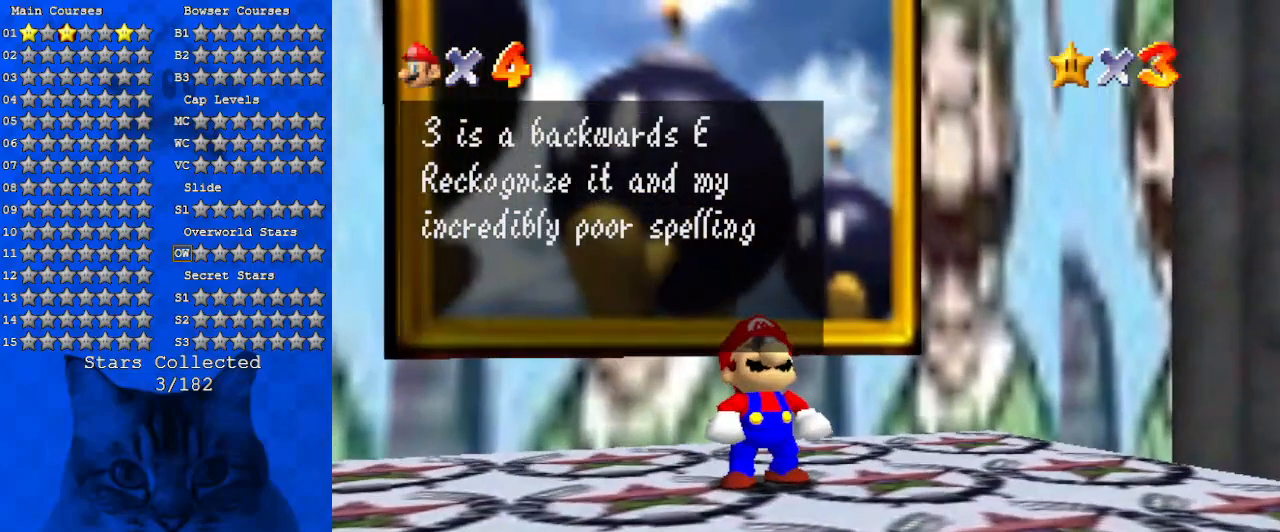
{"keys": ["ctrl", "up"], "events": [[367, "ctrl", "down"]]}
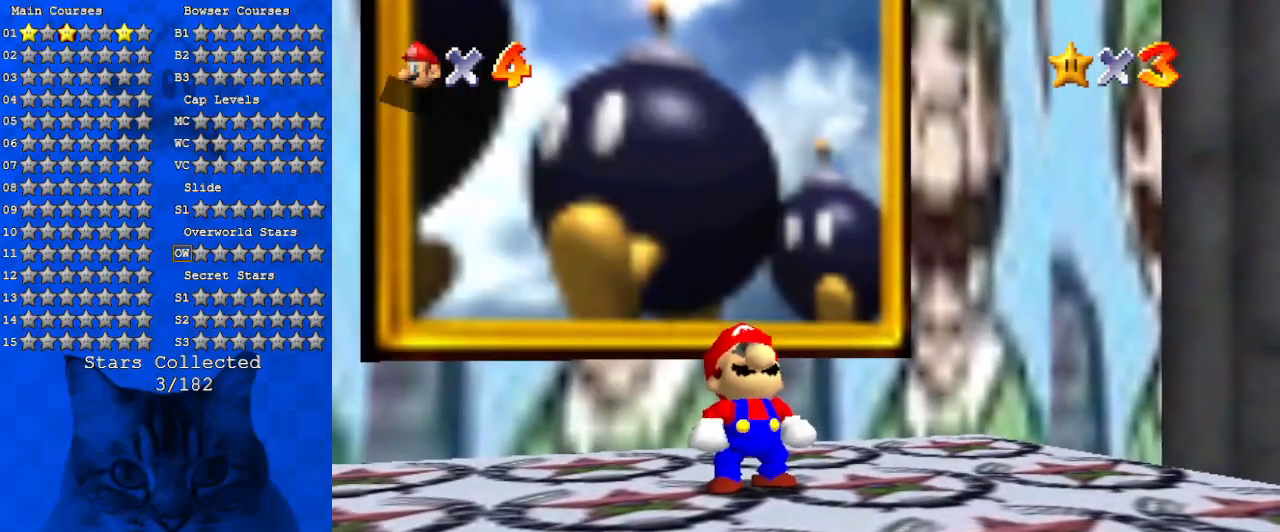
{"keys": ["up"], "events": [[67, "ctrl", "up"]]}
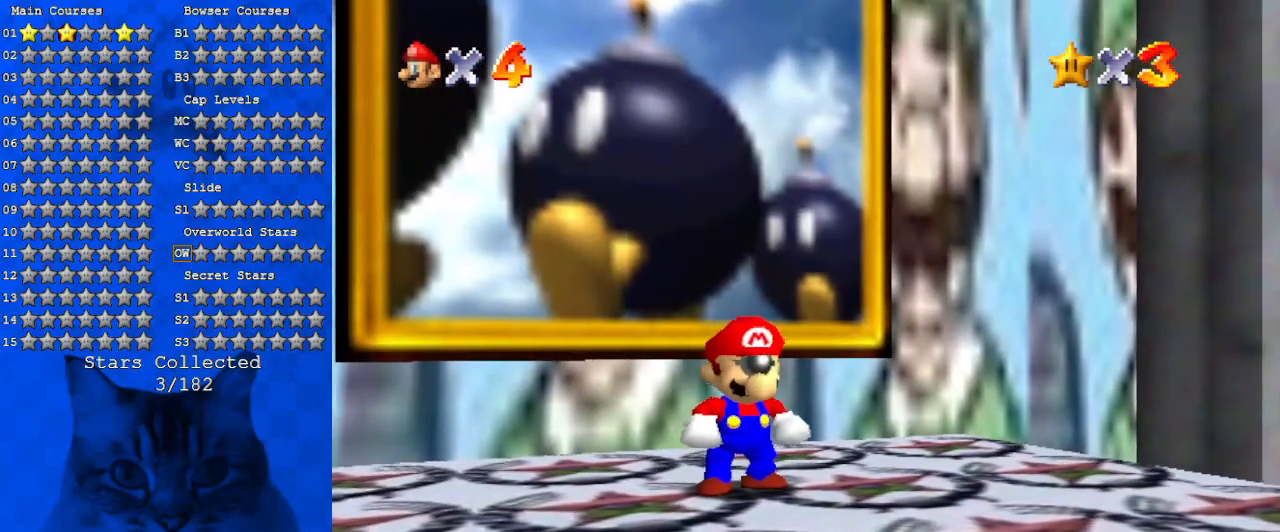
{"keys": ["up"], "events": [[234, "d", "down"], [400, "d", "up"]]}
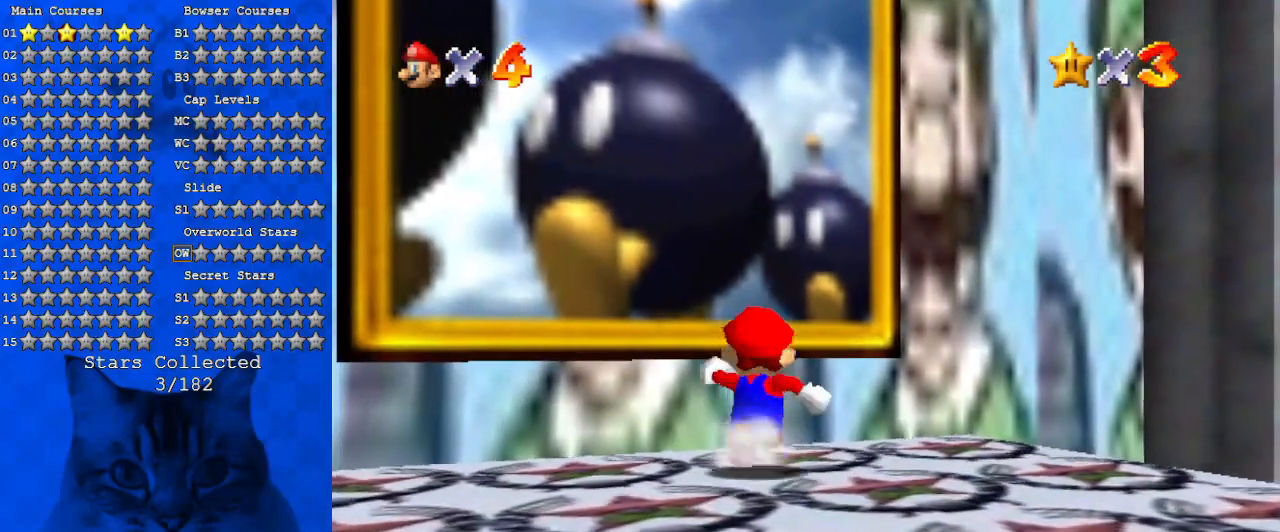
{"keys": ["up"], "events": [[34, "y", "down"], [67, "shift", "down"], [300, "shift", "up"], [300, "y", "up"]]}
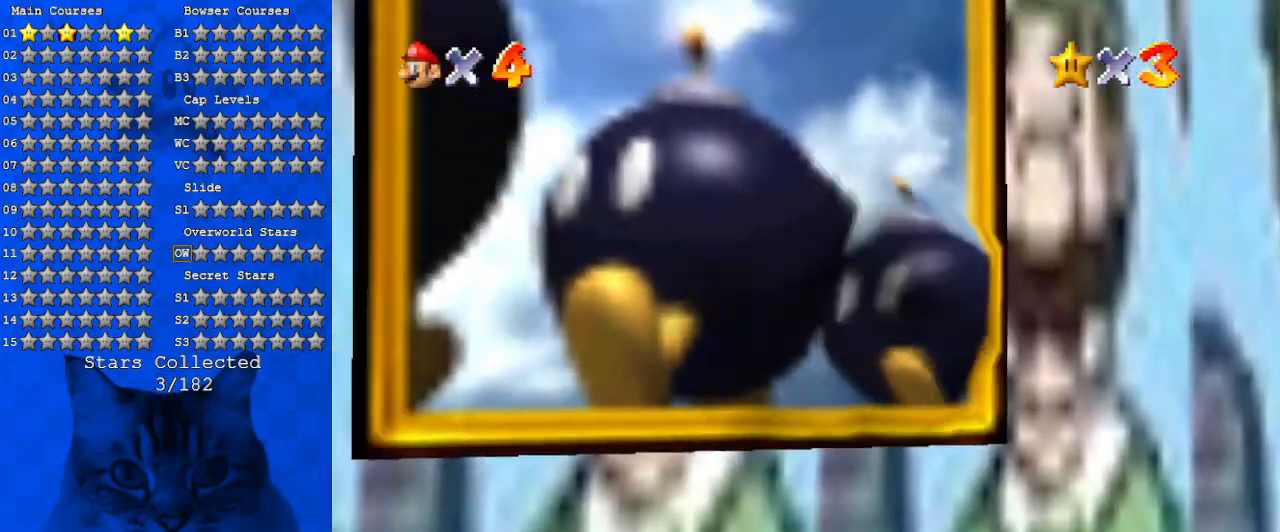
{"keys": [], "events": [[134, "up", "up"]]}
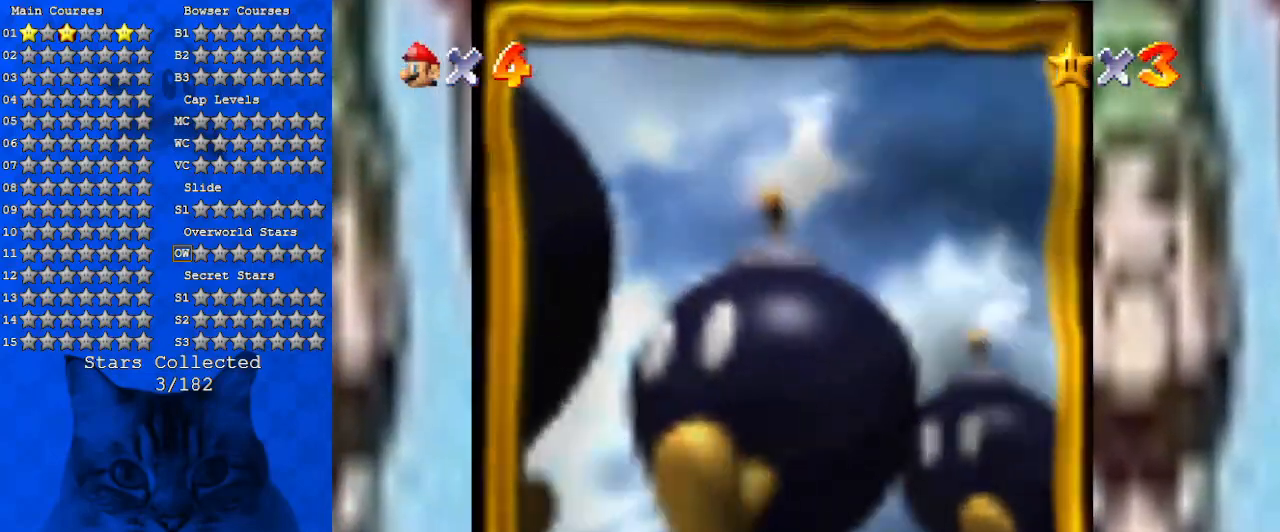
{"keys": [], "events": []}
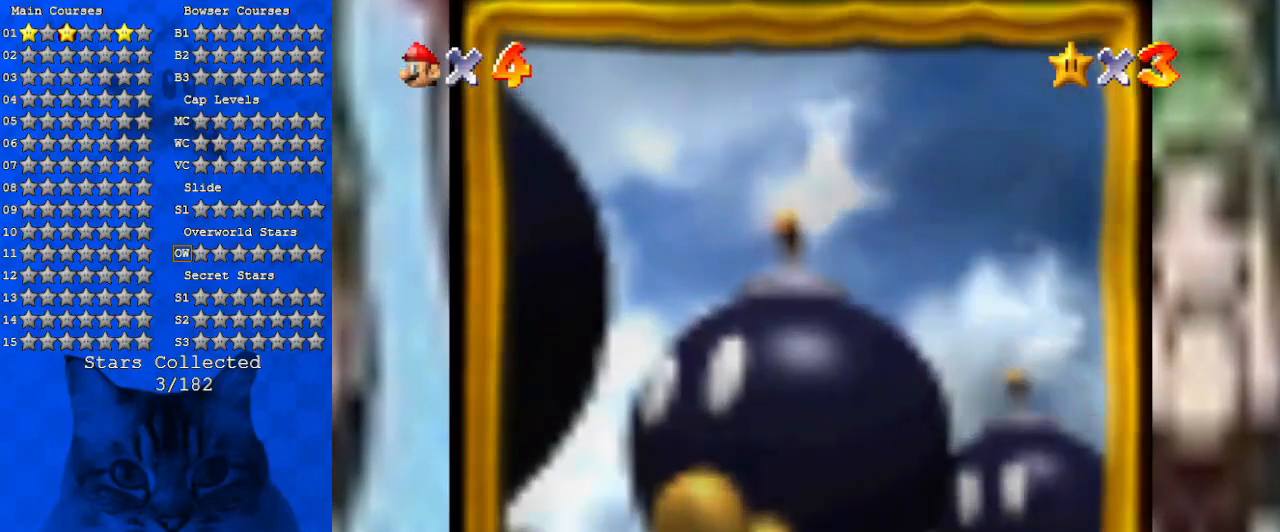
{"keys": [], "events": []}
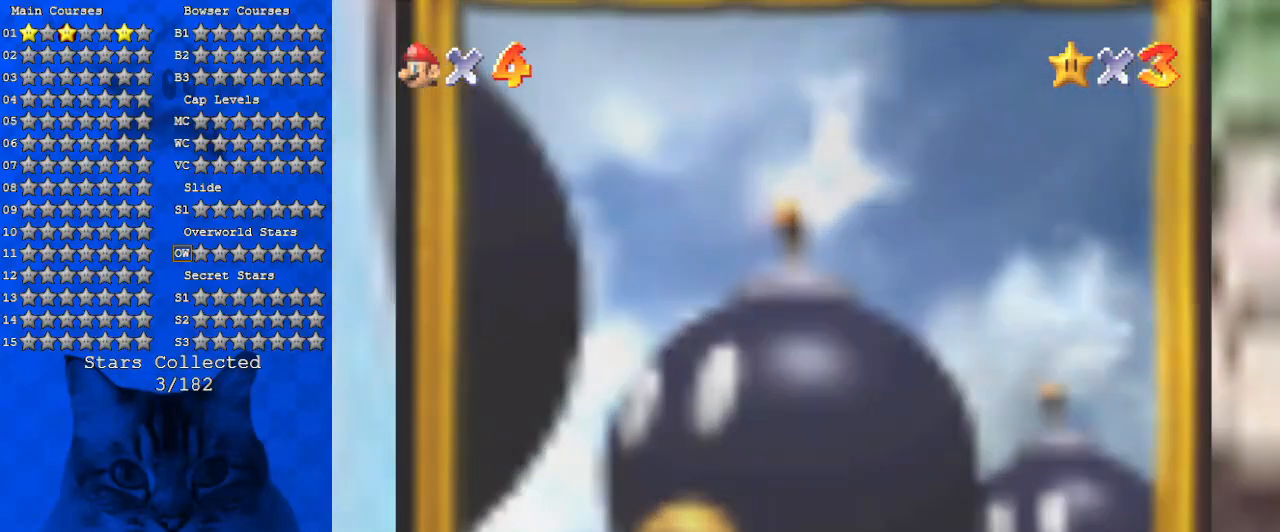
{"keys": [], "events": []}
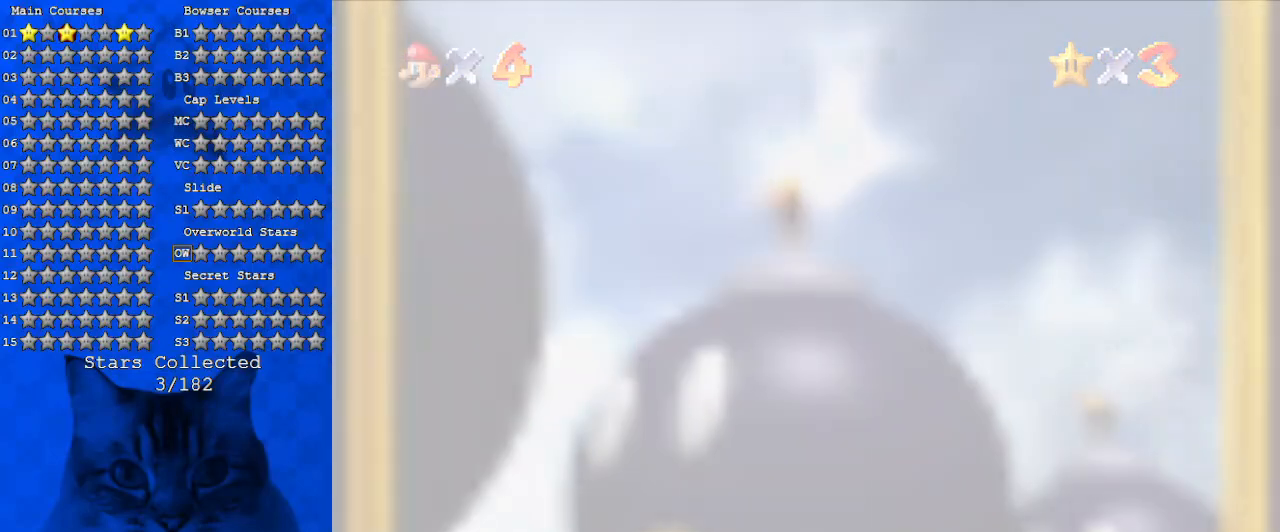
{"keys": [], "events": []}
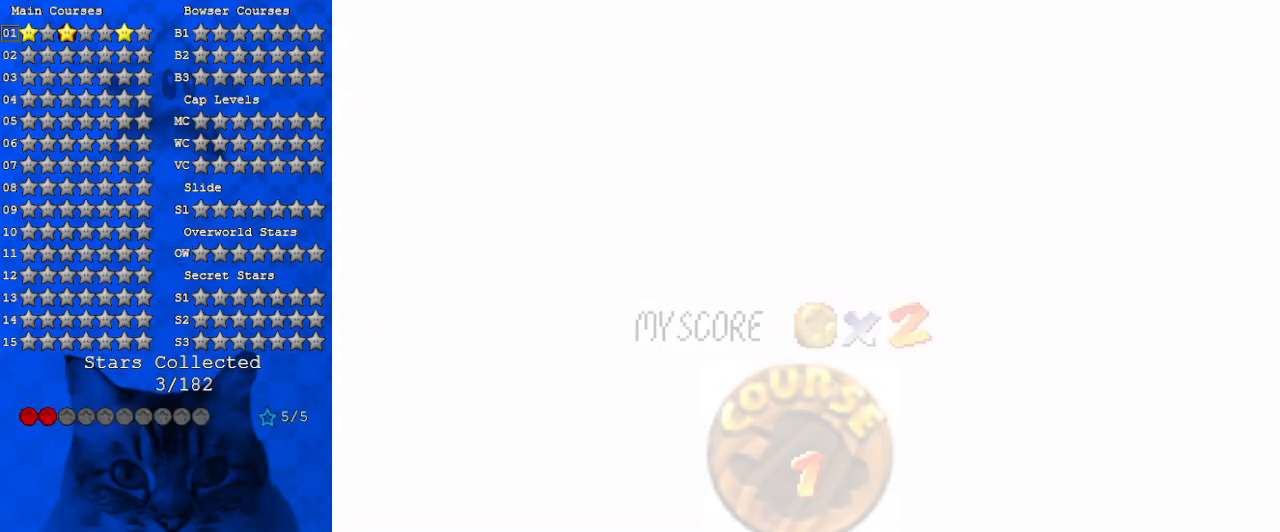
{"keys": [], "events": []}
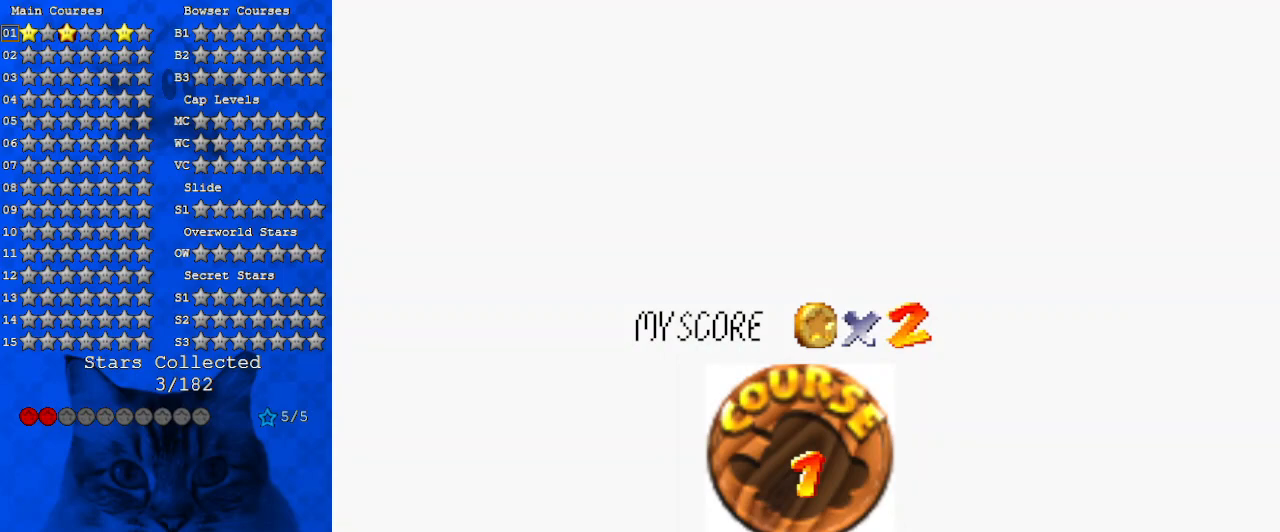
{"keys": [], "events": []}